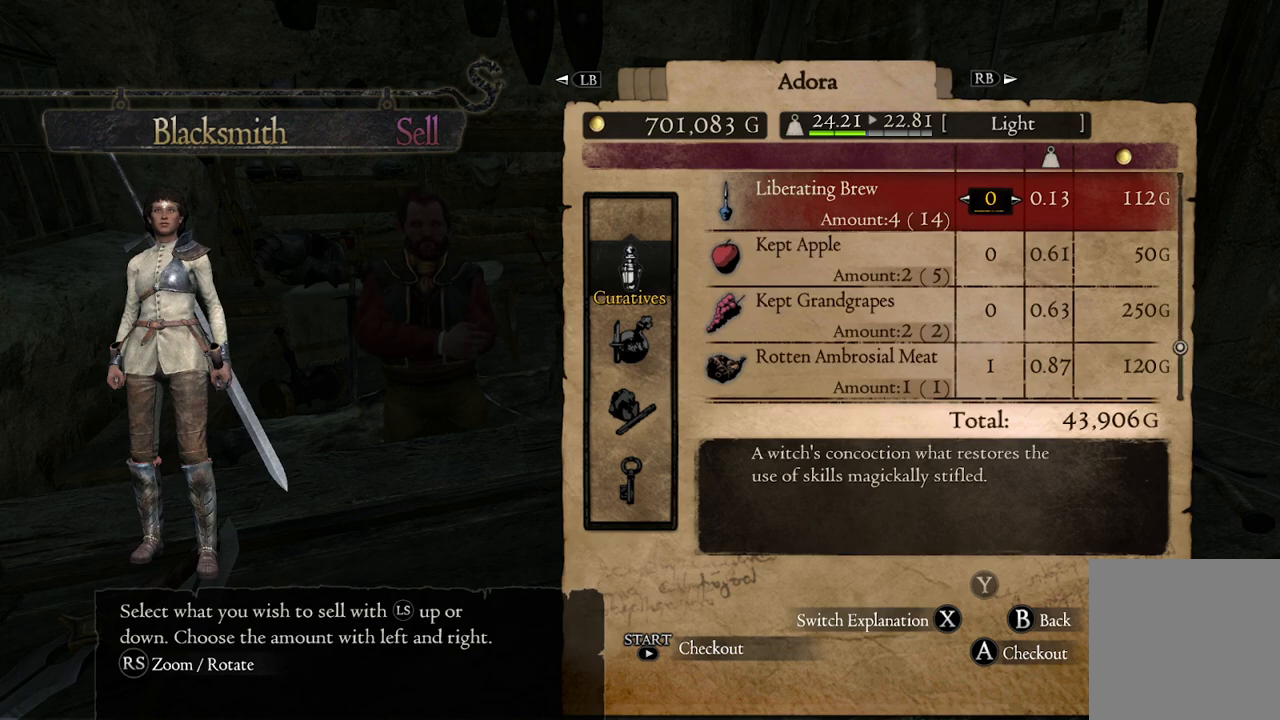
Gameplay with a controller (Xbox layout); each line is a JSON object with the inputs held at the frame after it. "events" lists button and stick changes between this image and that frame as [ms after this image, input, new state], when the widget could be followed in between.
{"buttons": [], "left_stick": "down", "right_stick": "center", "events": [[433, "left_stick", "down"]]}
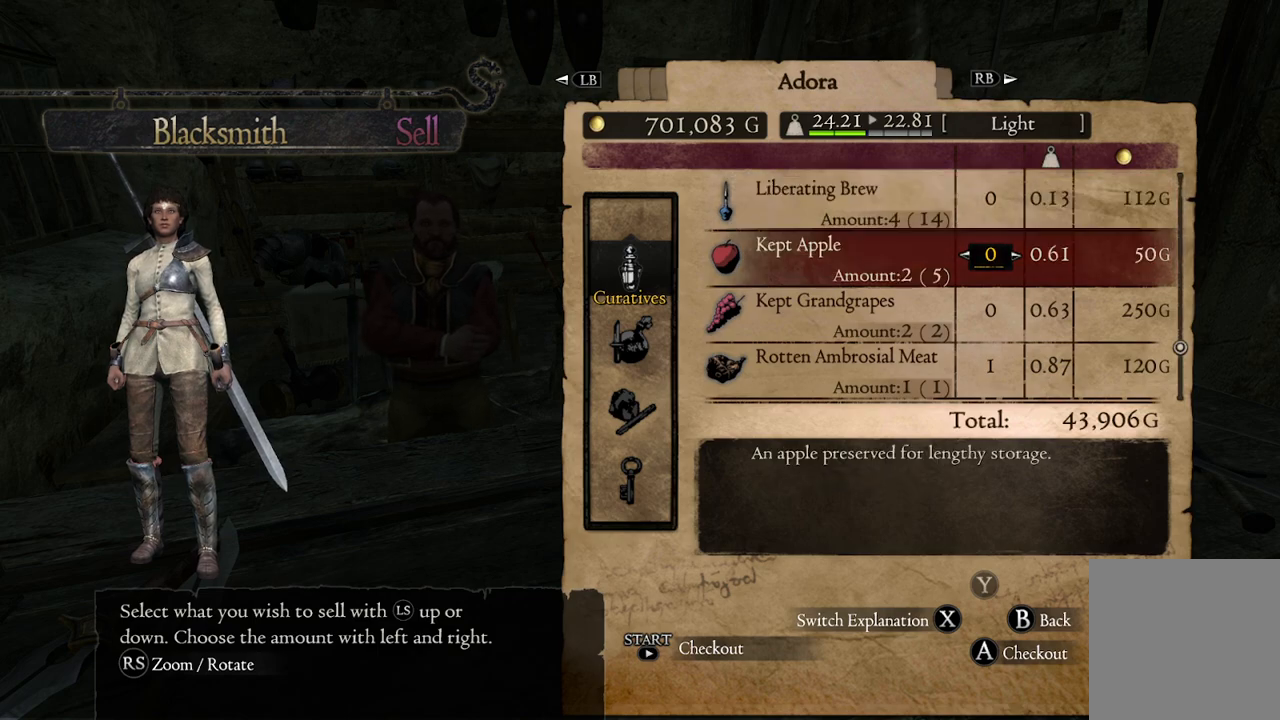
{"buttons": [], "left_stick": "down", "right_stick": "center", "events": []}
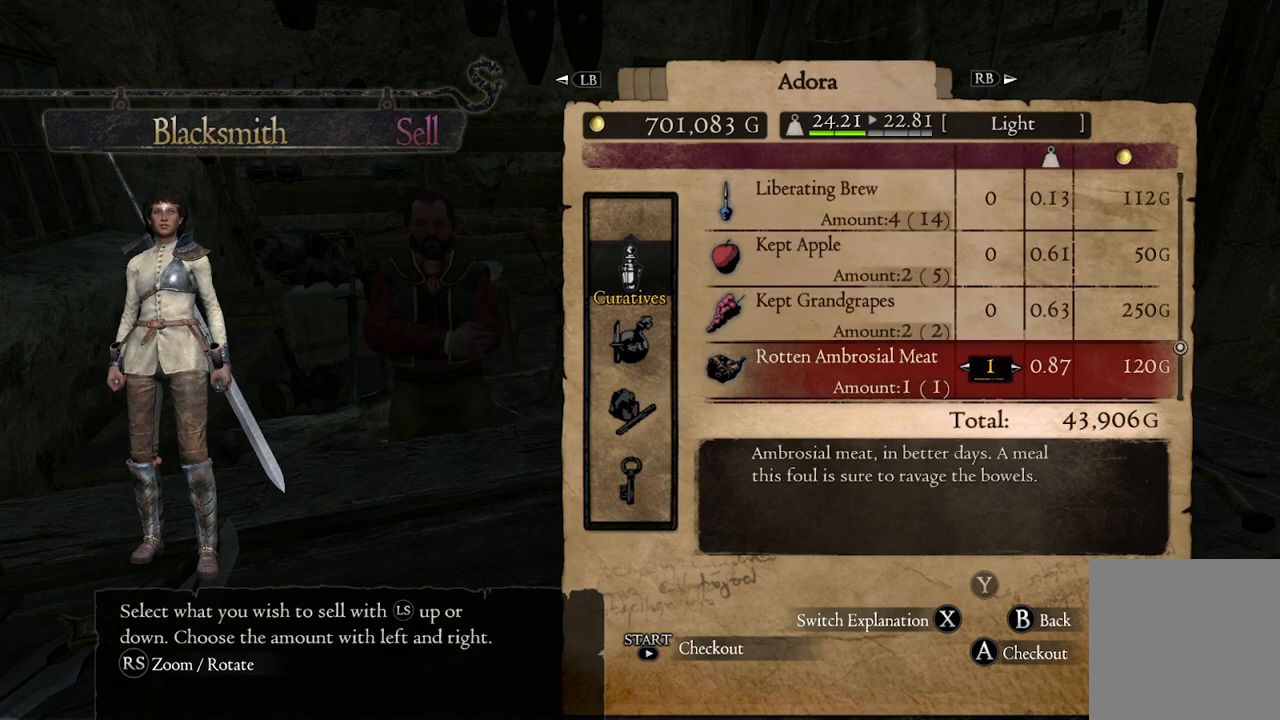
{"buttons": [], "left_stick": "center", "right_stick": "center", "events": [[467, "left_stick", "center"]]}
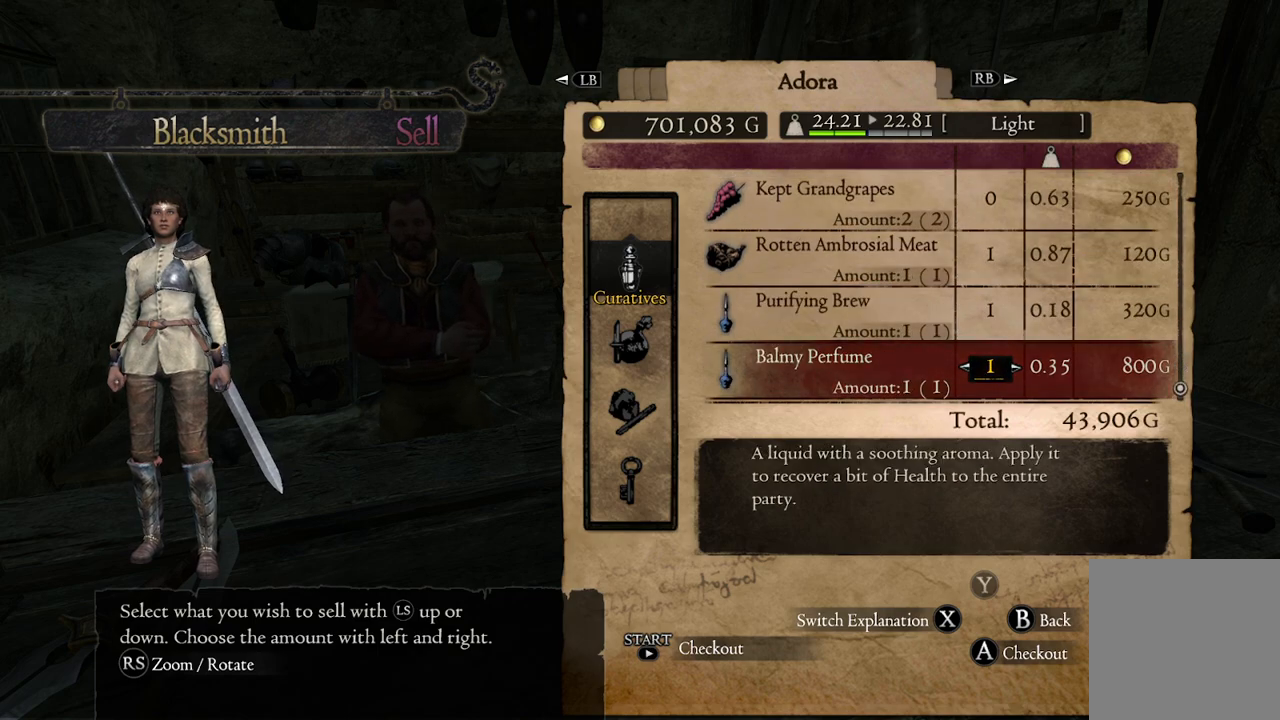
{"buttons": [], "left_stick": "center", "right_stick": "center", "events": [[350, "B", "down"], [400, "B", "up"]]}
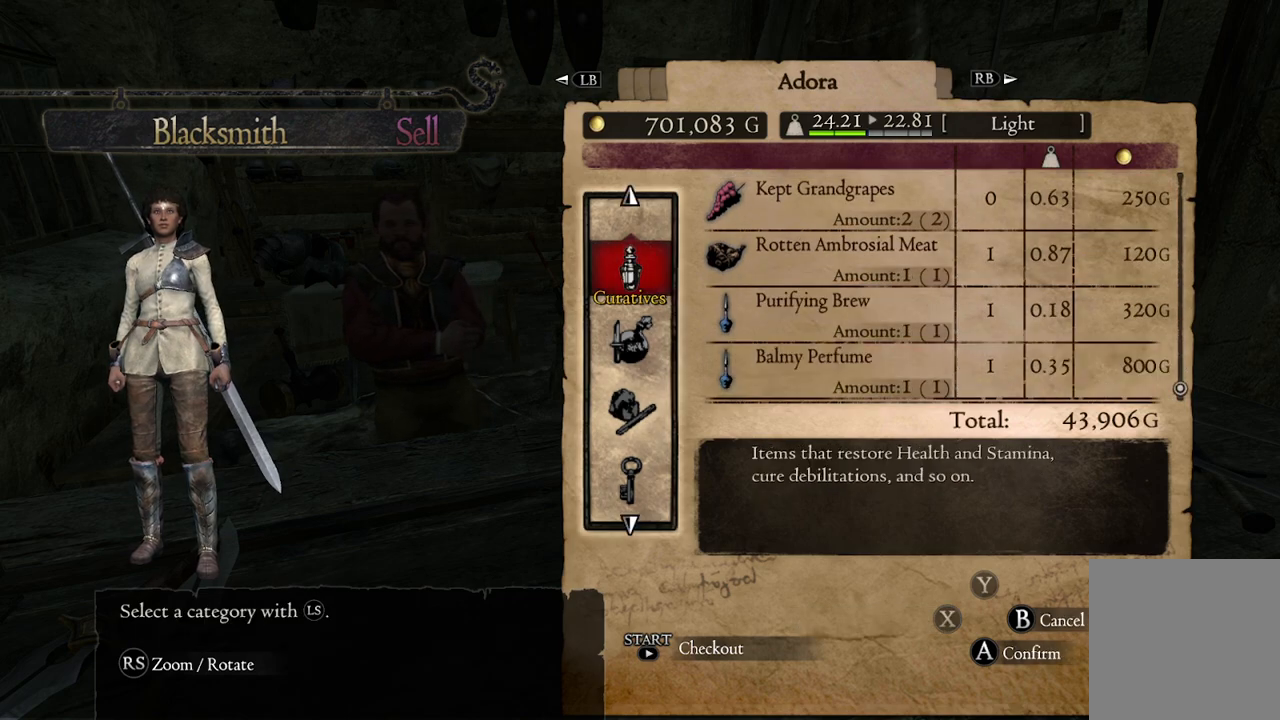
{"buttons": [], "left_stick": "center", "right_stick": "center", "events": [[83, "left_stick", "down"], [250, "left_stick", "center"]]}
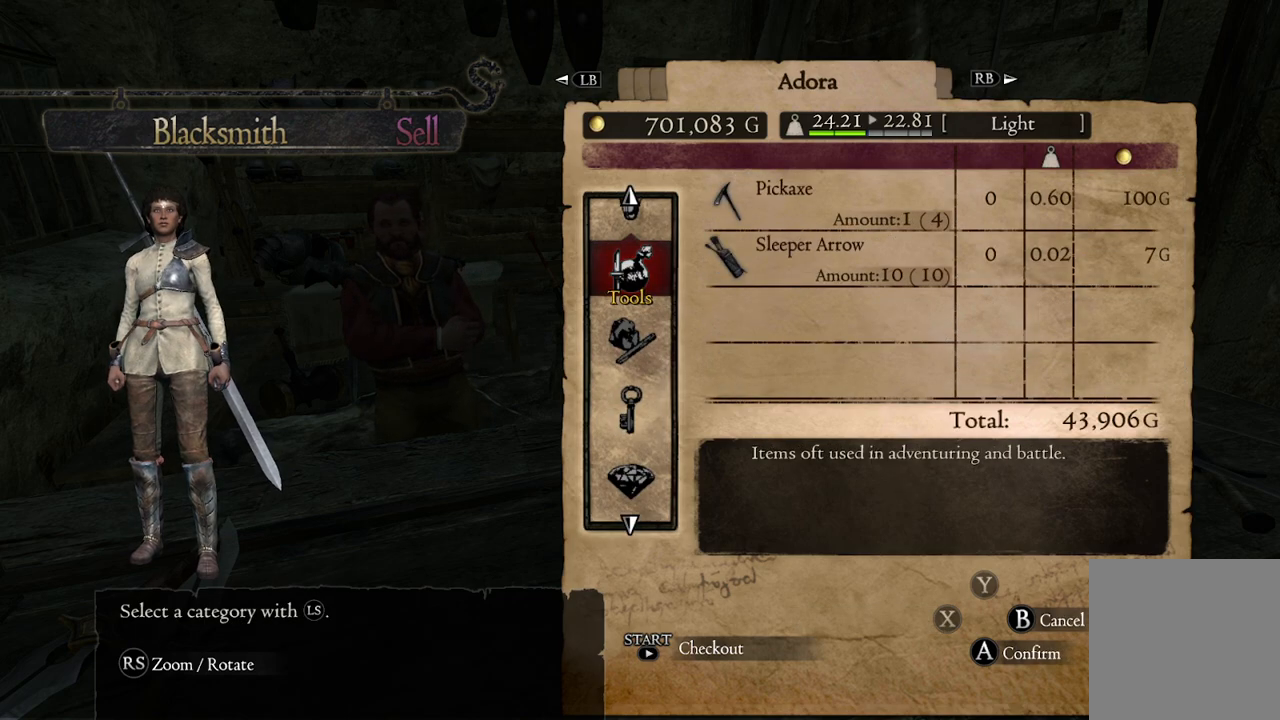
{"buttons": [], "left_stick": "center", "right_stick": "center", "events": []}
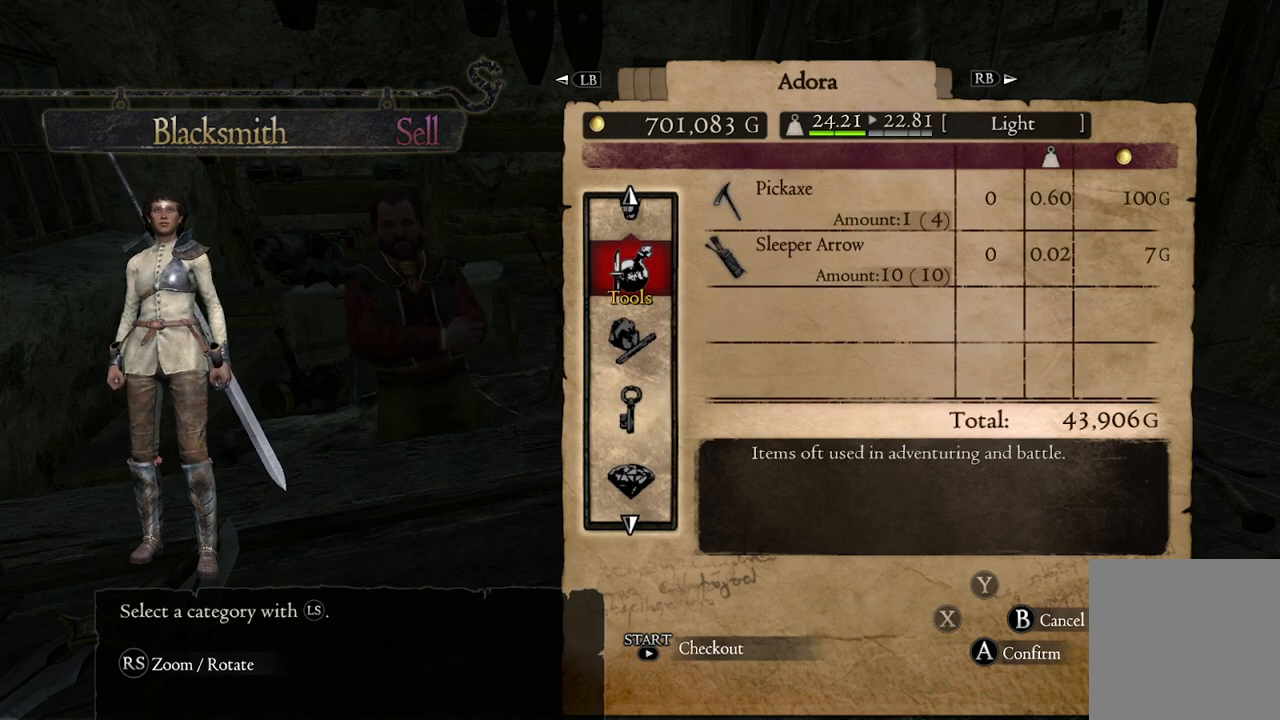
{"buttons": [], "left_stick": "down", "right_stick": "center", "events": [[167, "A", "down"], [267, "A", "up"], [350, "left_stick", "down"]]}
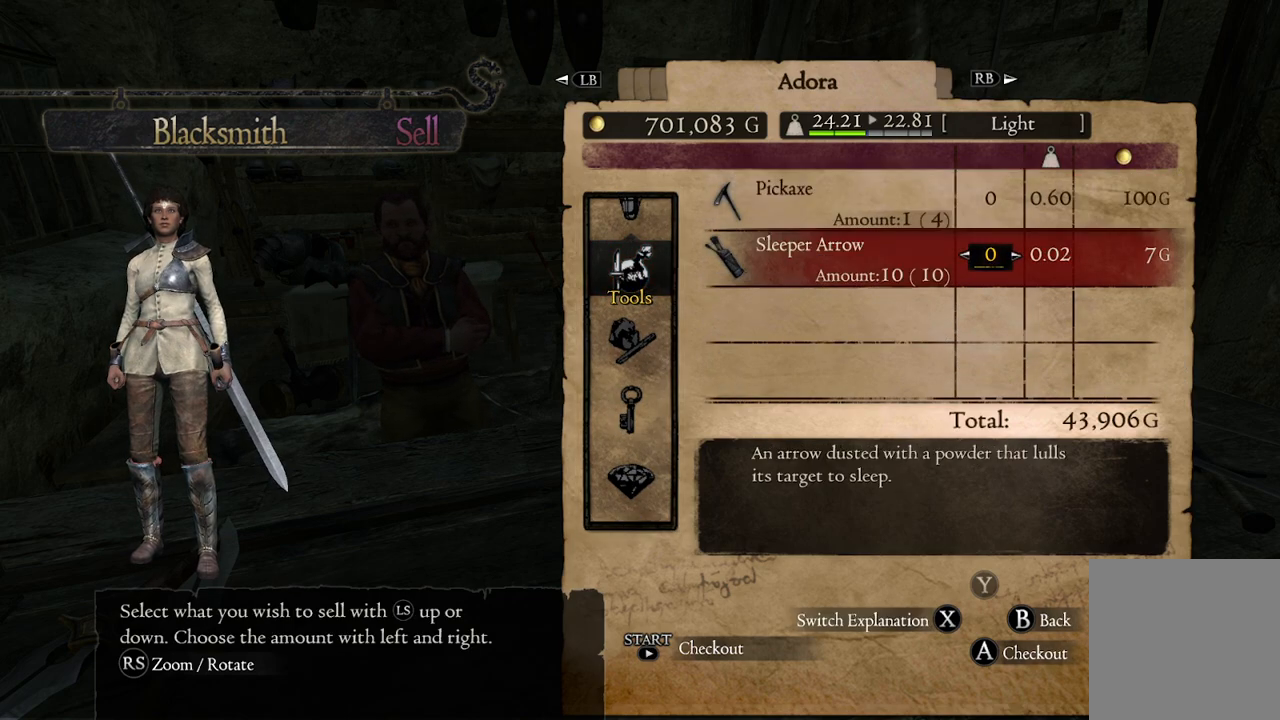
{"buttons": [], "left_stick": "center", "right_stick": "center", "events": [[17, "left_stick", "center"], [67, "left_stick", "left"], [183, "left_stick", "center"], [300, "B", "down"], [400, "B", "up"]]}
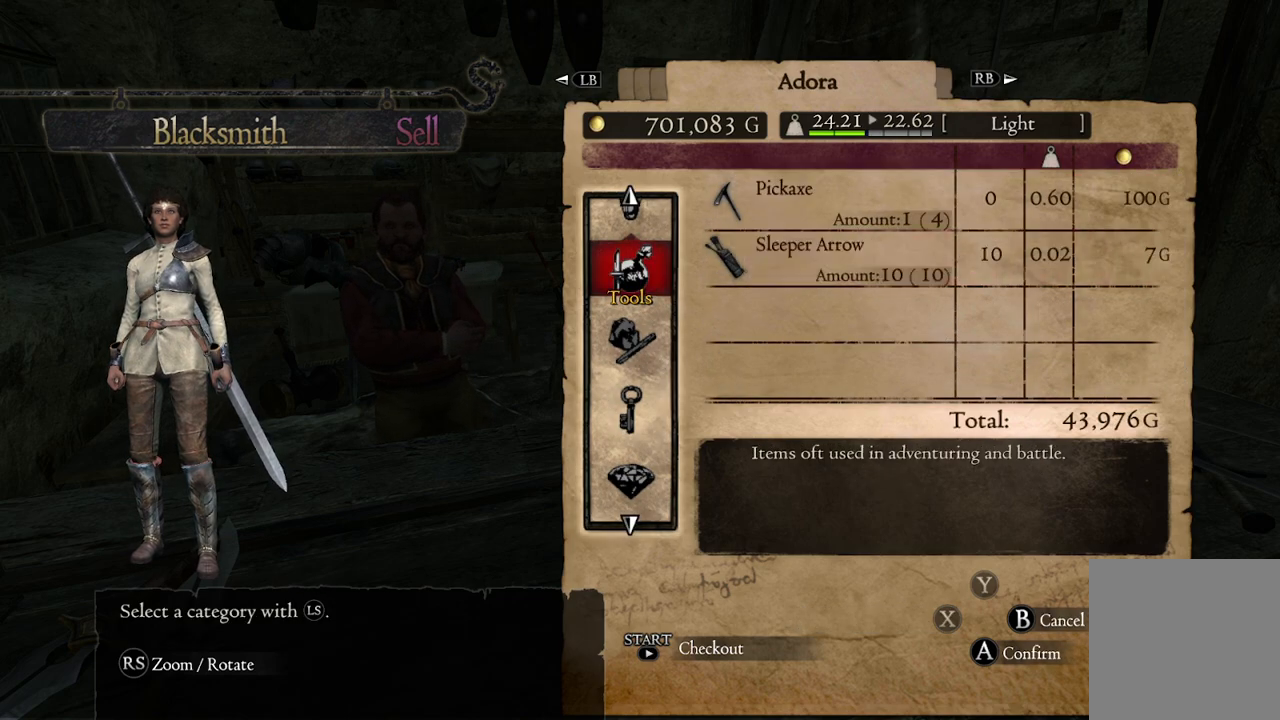
{"buttons": [], "left_stick": "down", "right_stick": "center", "events": [[33, "left_stick", "down"]]}
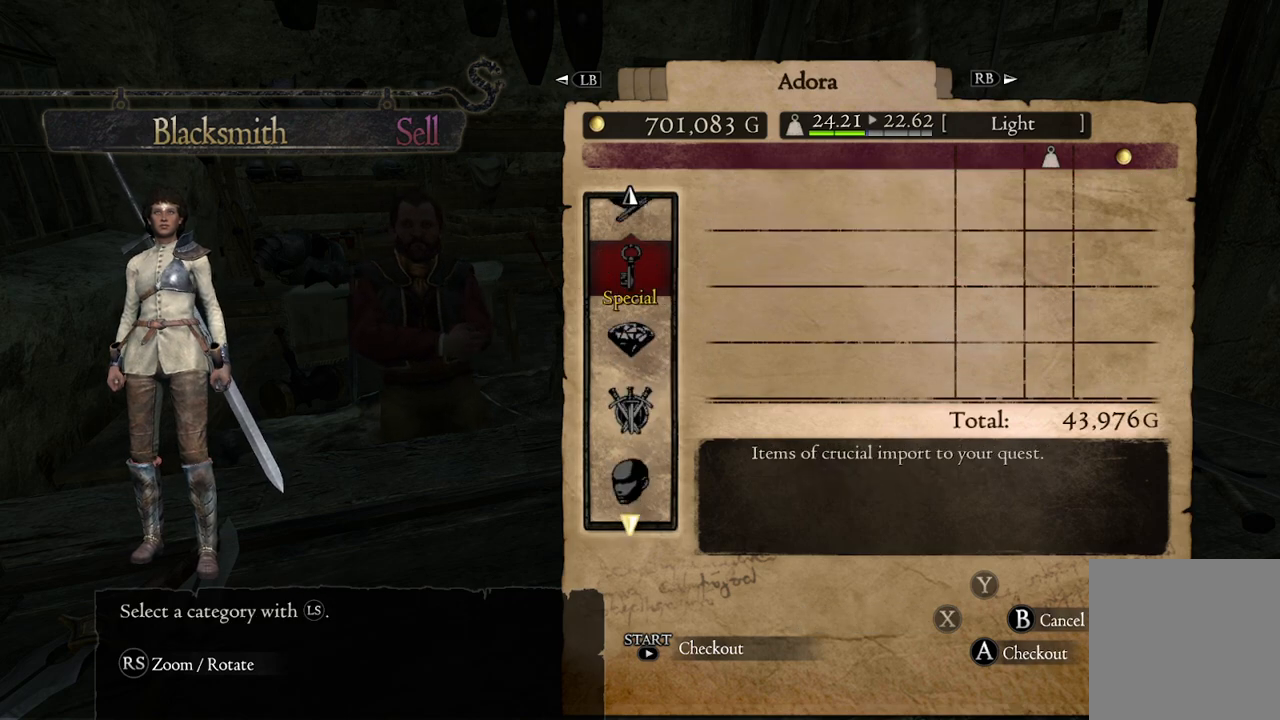
{"buttons": [], "left_stick": "center", "right_stick": "center", "events": [[167, "left_stick", "center"]]}
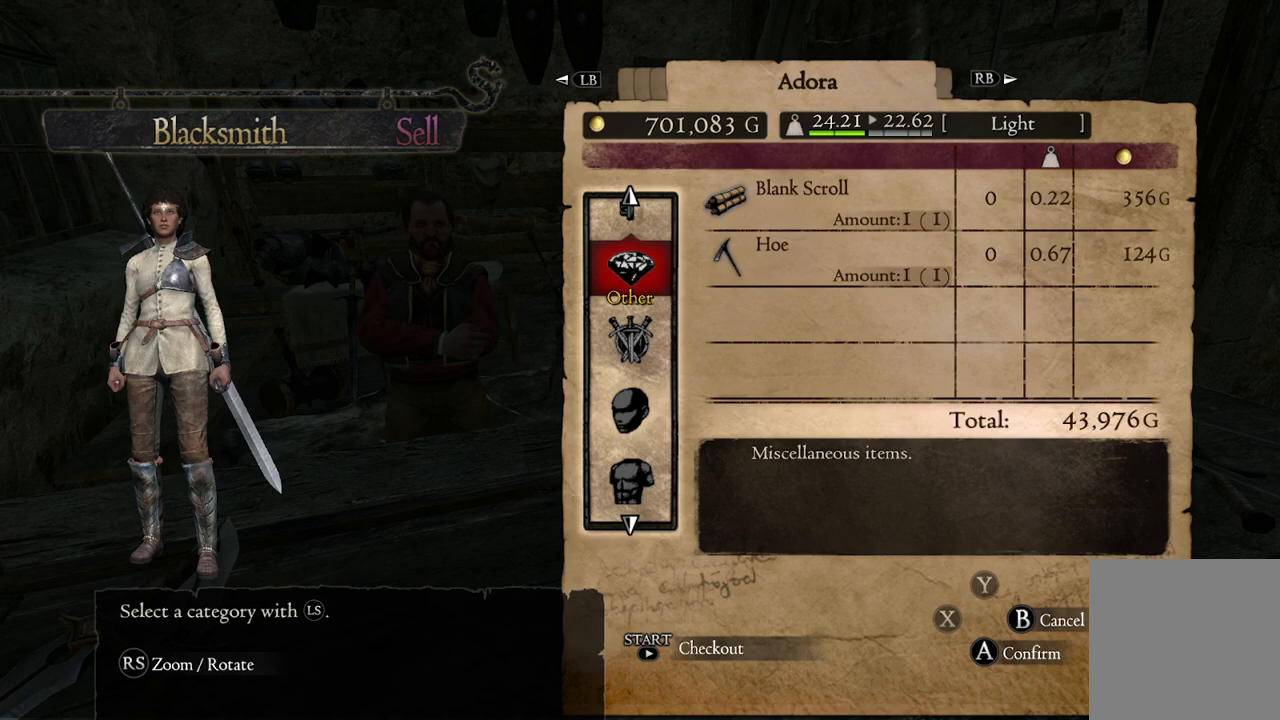
{"buttons": [], "left_stick": "left", "right_stick": "center", "events": [[233, "A", "down"], [333, "A", "up"], [417, "left_stick", "left"]]}
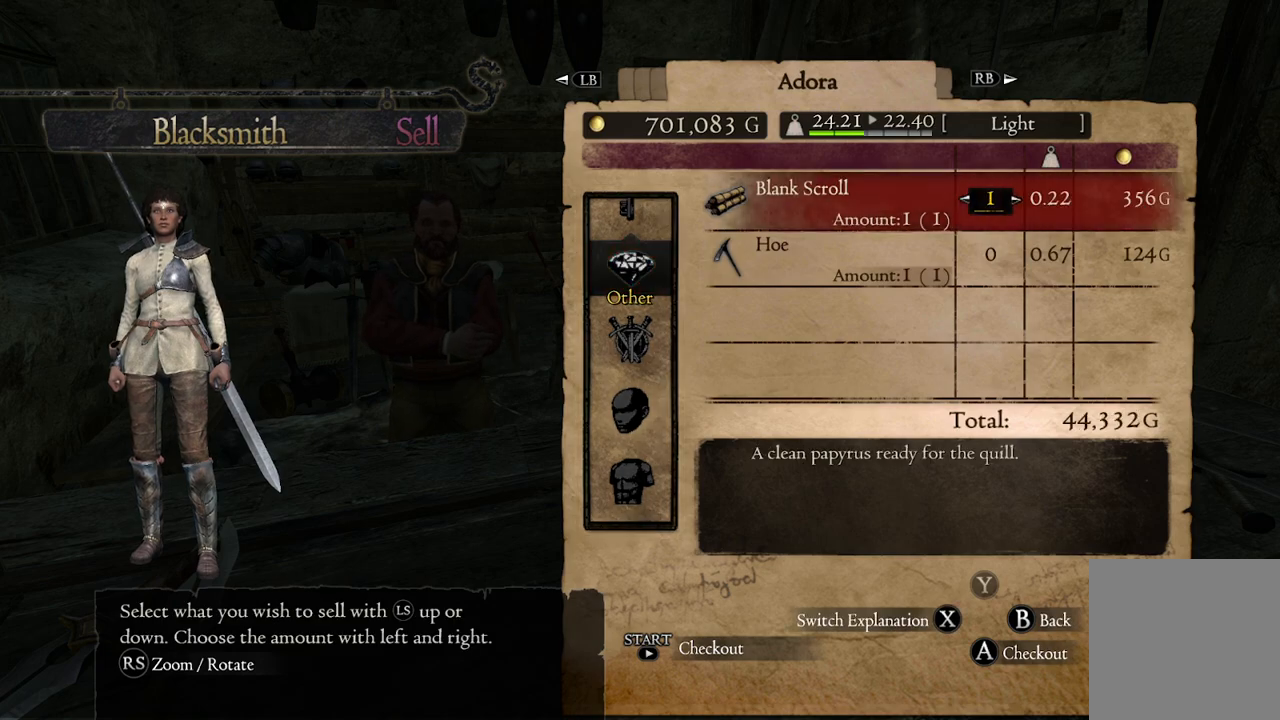
{"buttons": [], "left_stick": "center", "right_stick": "center", "events": [[17, "left_stick", "center"], [117, "left_stick", "down"], [267, "left_stick", "left"], [400, "left_stick", "center"]]}
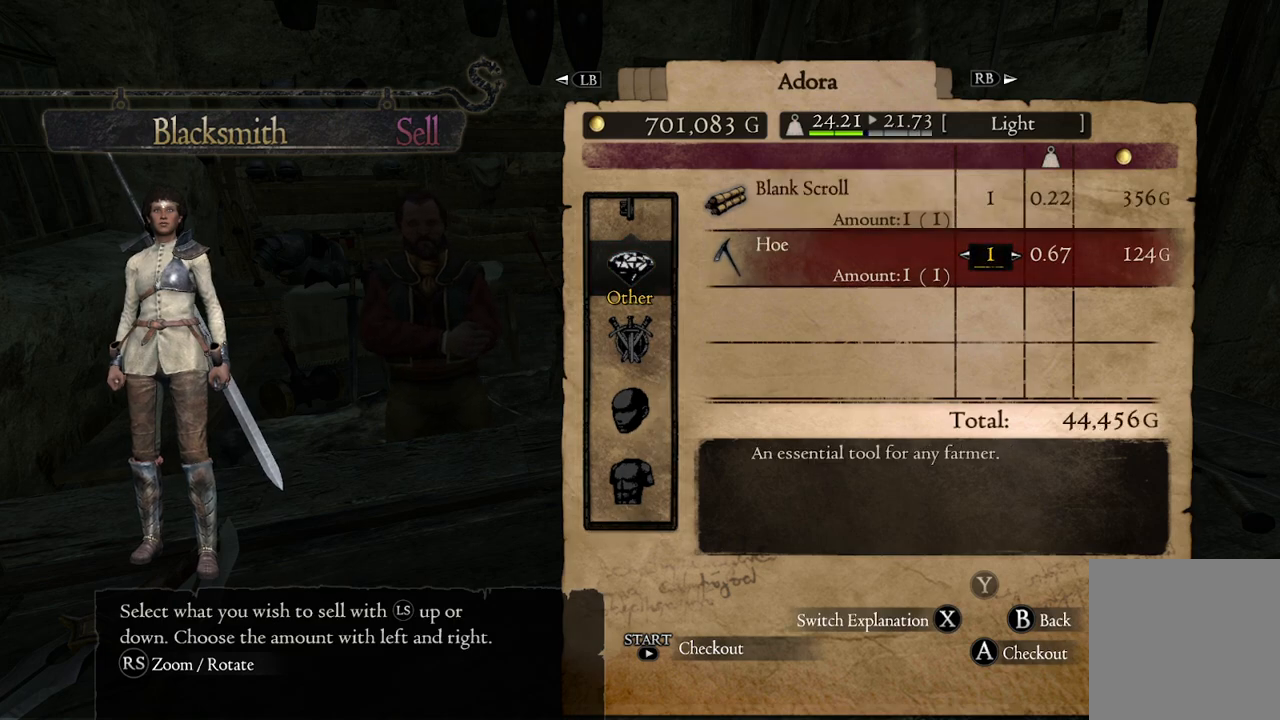
{"buttons": [], "left_stick": "center", "right_stick": "center", "events": [[33, "B", "down"], [100, "B", "up"], [250, "left_stick", "down"], [417, "left_stick", "center"]]}
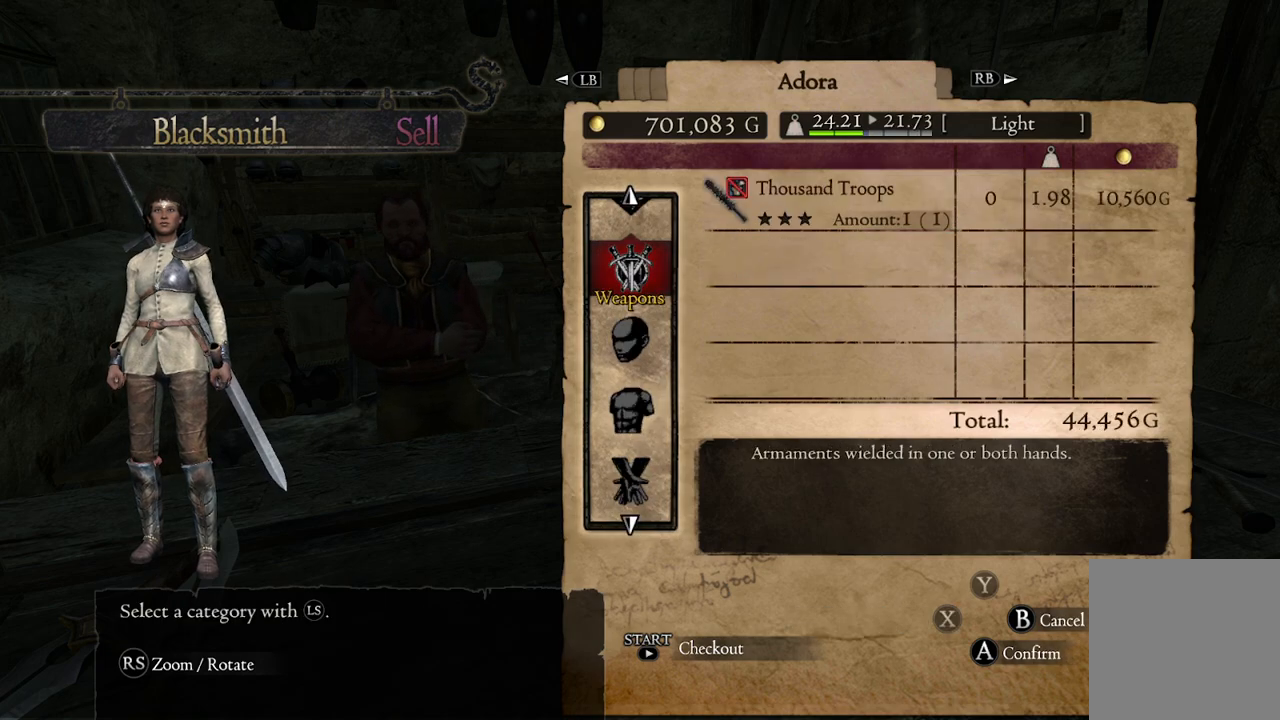
{"buttons": [], "left_stick": "center", "right_stick": "center", "events": []}
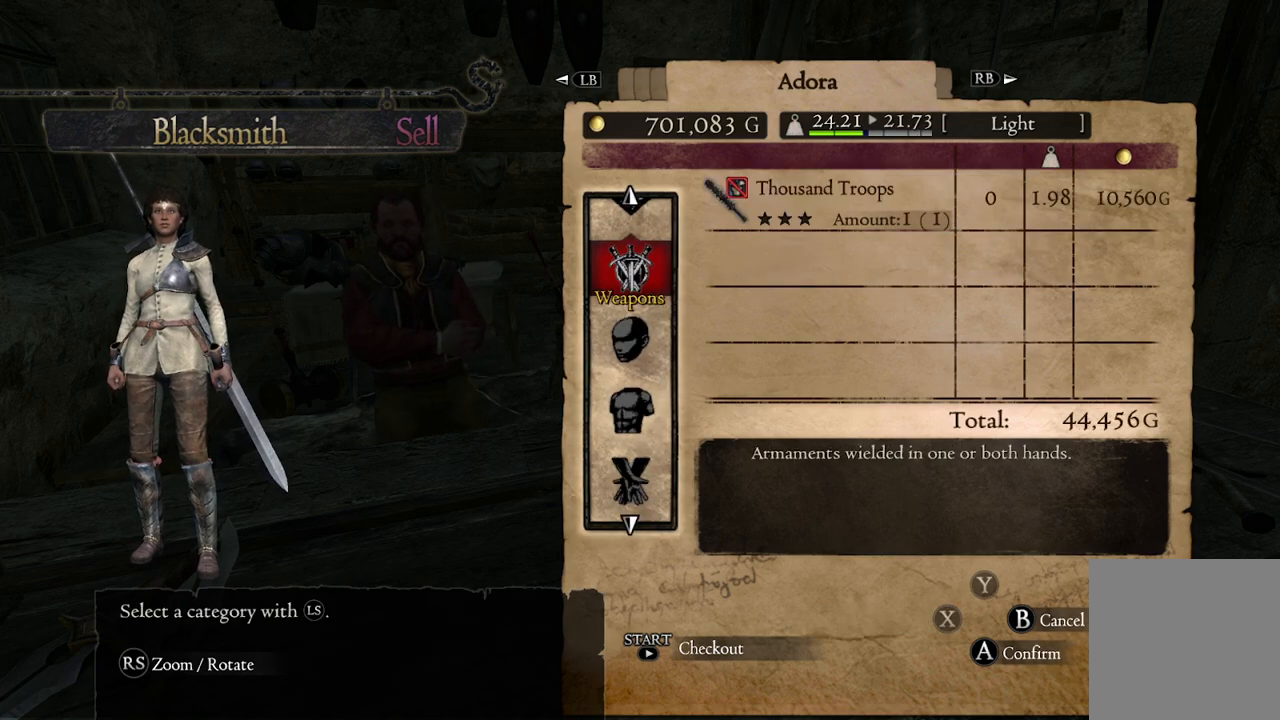
{"buttons": [], "left_stick": "center", "right_stick": "center", "events": [[383, "A", "down"], [450, "A", "up"]]}
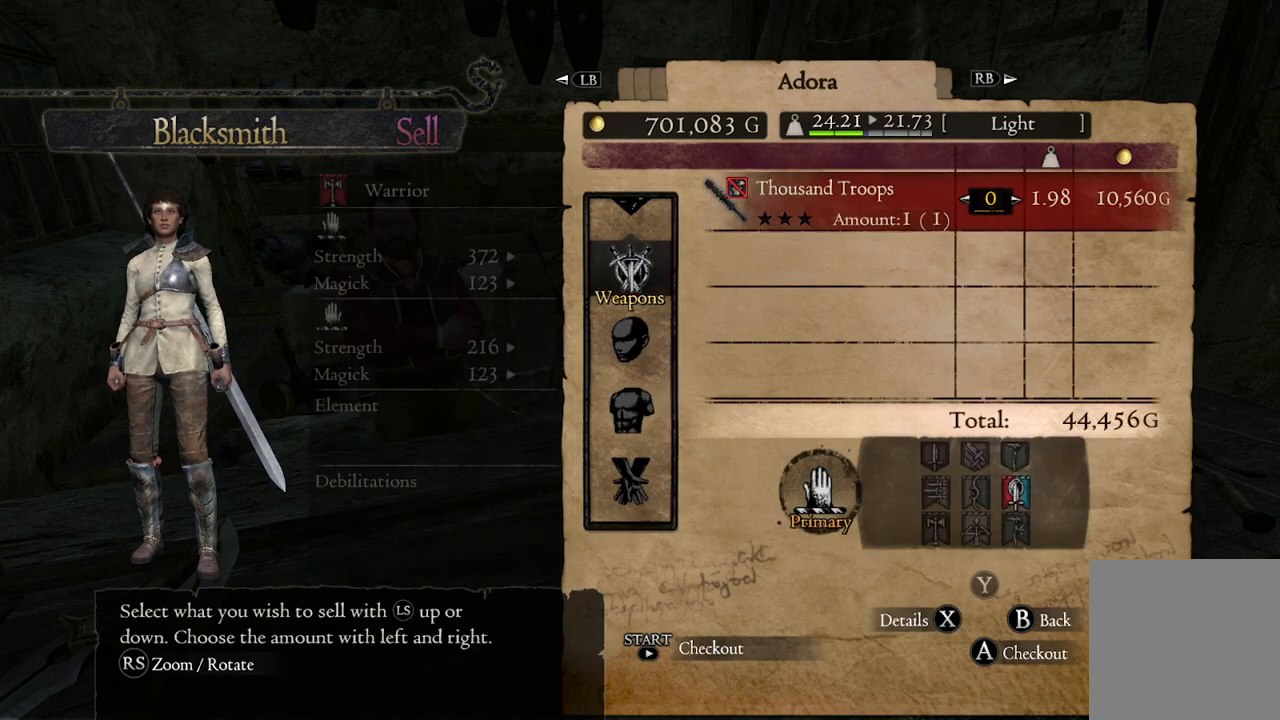
{"buttons": [], "left_stick": "center", "right_stick": "center", "events": [[50, "left_stick", "left"], [183, "left_stick", "center"], [317, "B", "down"], [383, "B", "up"]]}
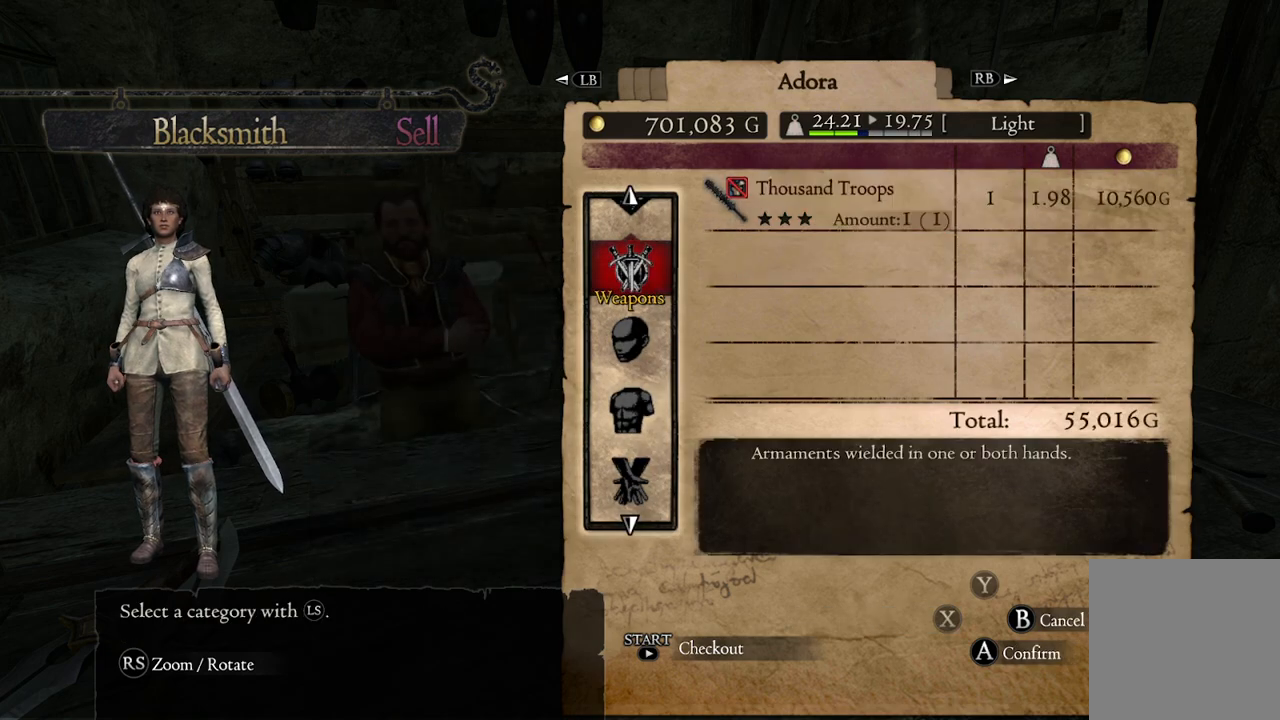
{"buttons": [], "left_stick": "down", "right_stick": "center", "events": [[50, "left_stick", "down"]]}
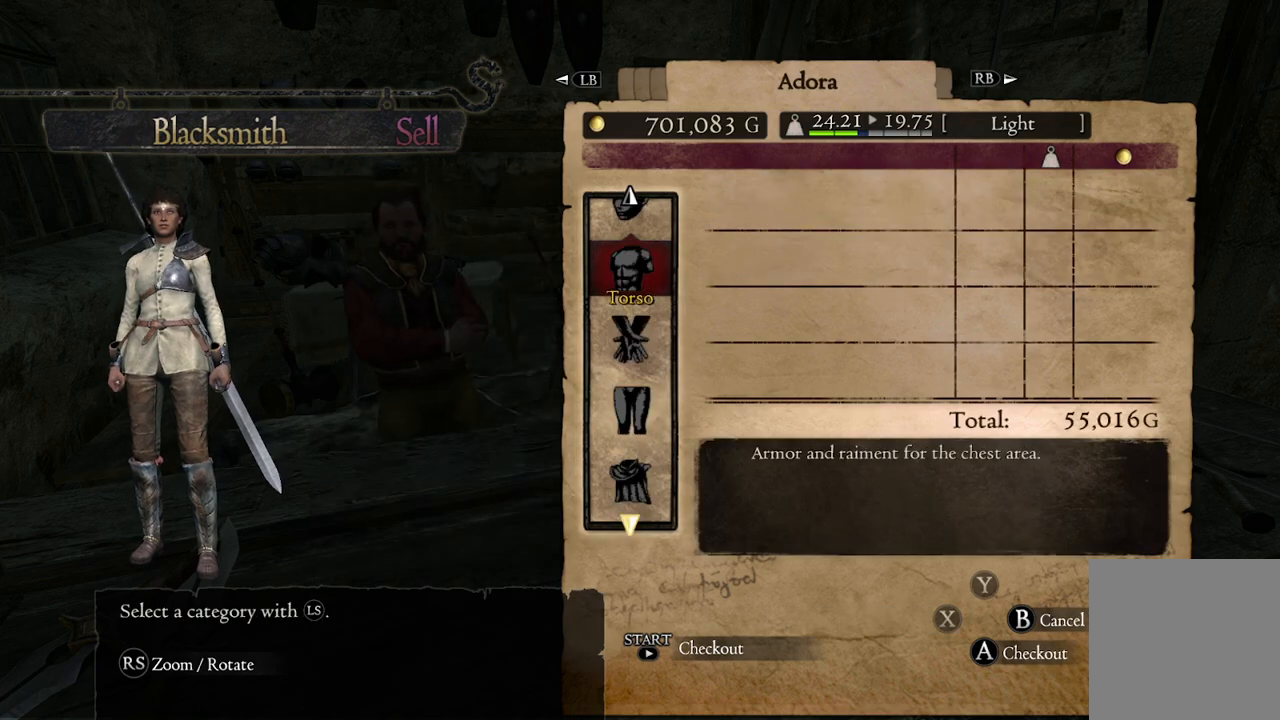
{"buttons": [], "left_stick": "down", "right_stick": "center", "events": []}
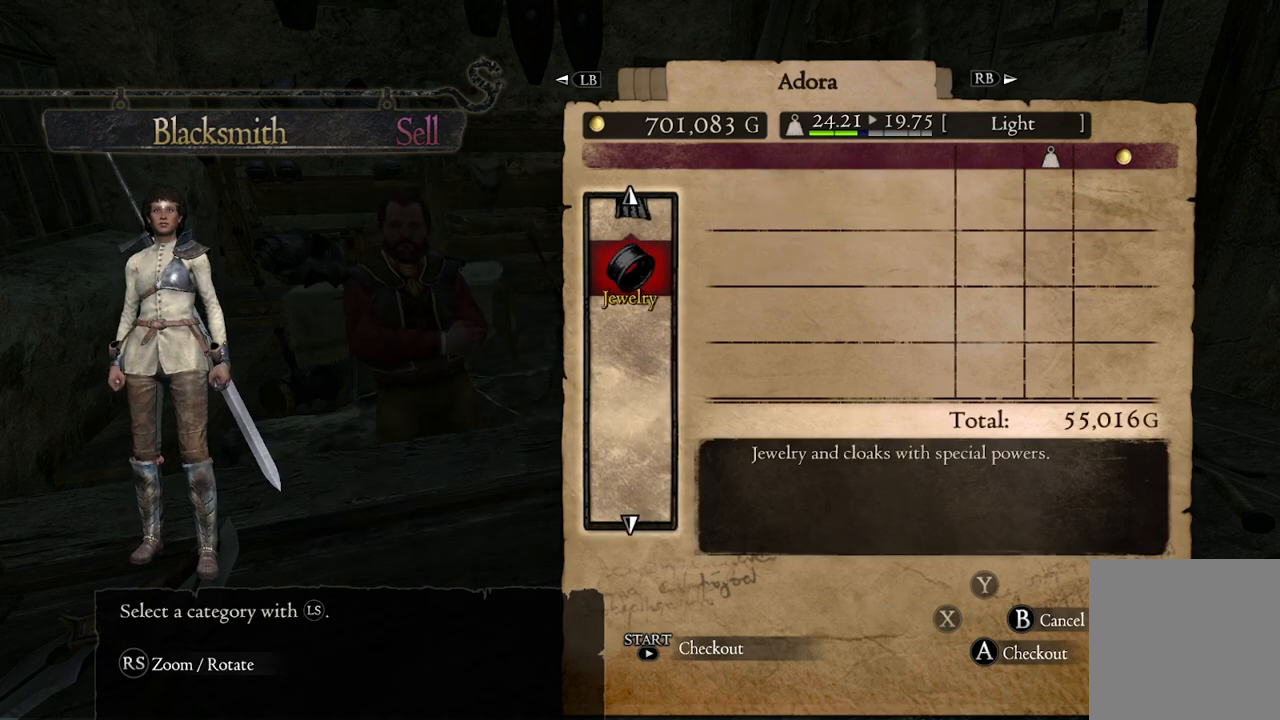
{"buttons": [], "left_stick": "center", "right_stick": "center", "events": [[17, "left_stick", "center"], [217, "R1", "down"], [317, "R1", "up"]]}
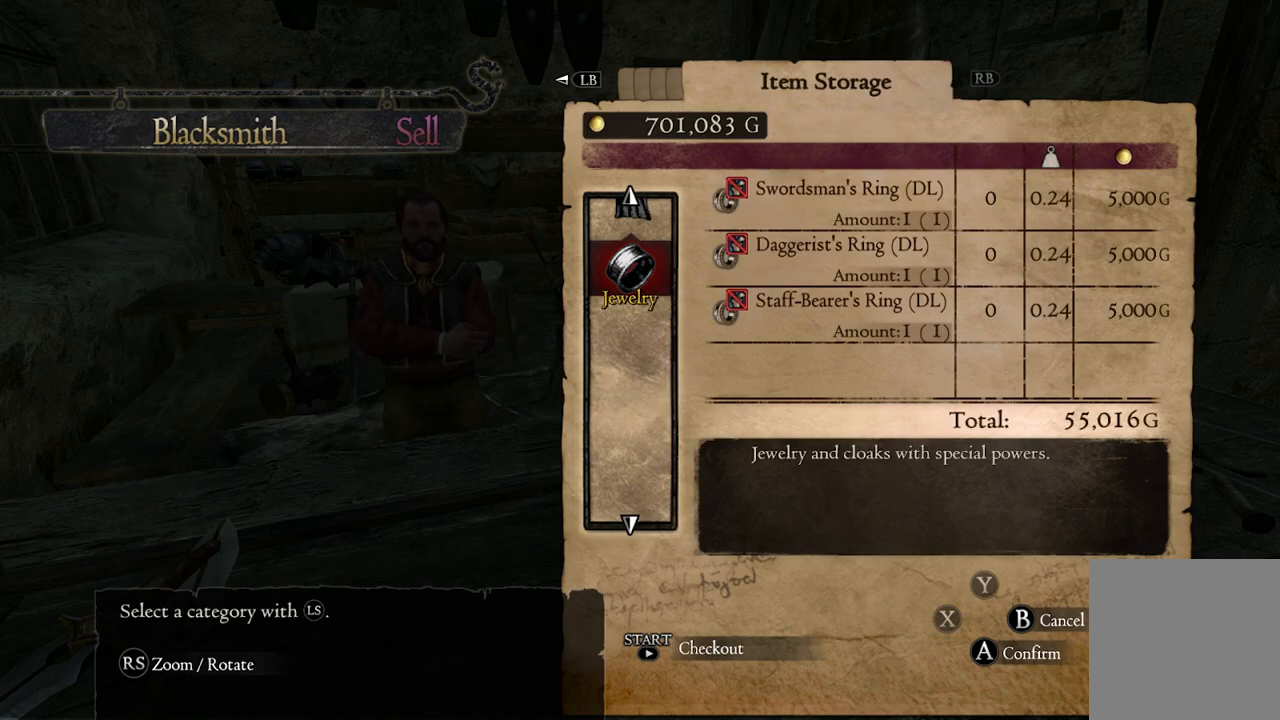
{"buttons": [], "left_stick": "center", "right_stick": "center", "events": []}
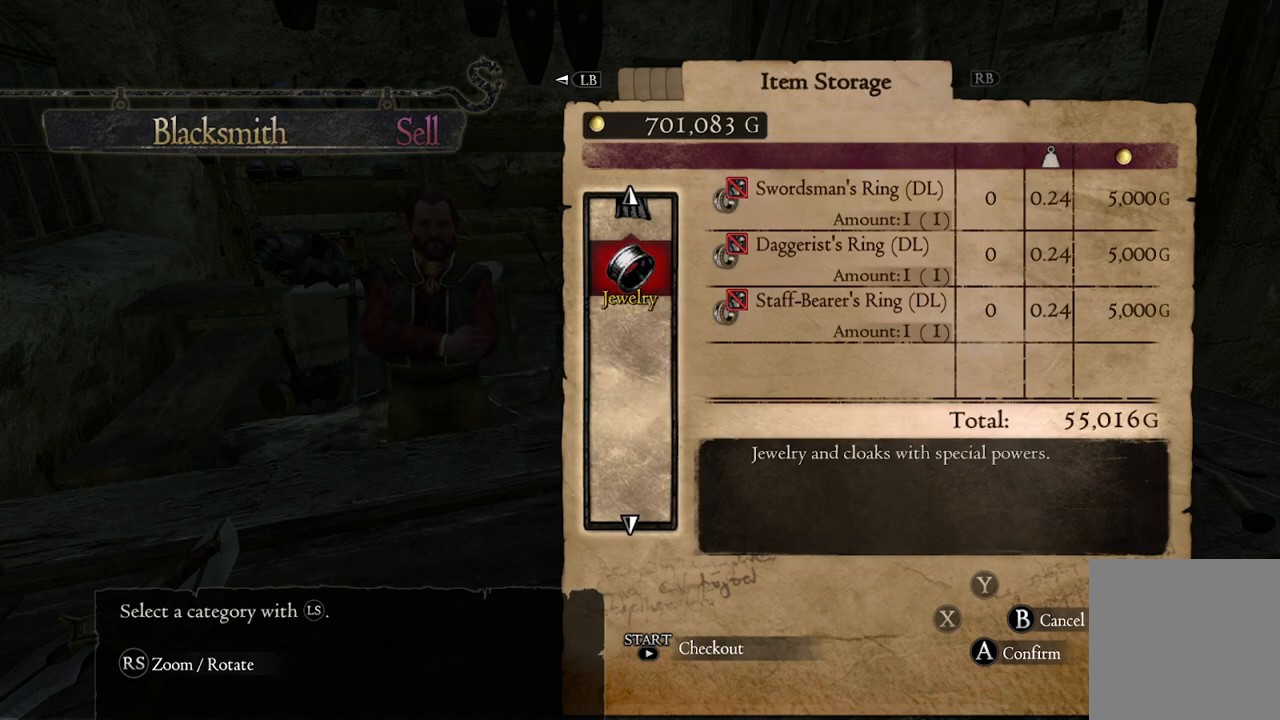
{"buttons": [], "left_stick": "center", "right_stick": "center", "events": [[33, "START", "down"], [133, "START", "up"]]}
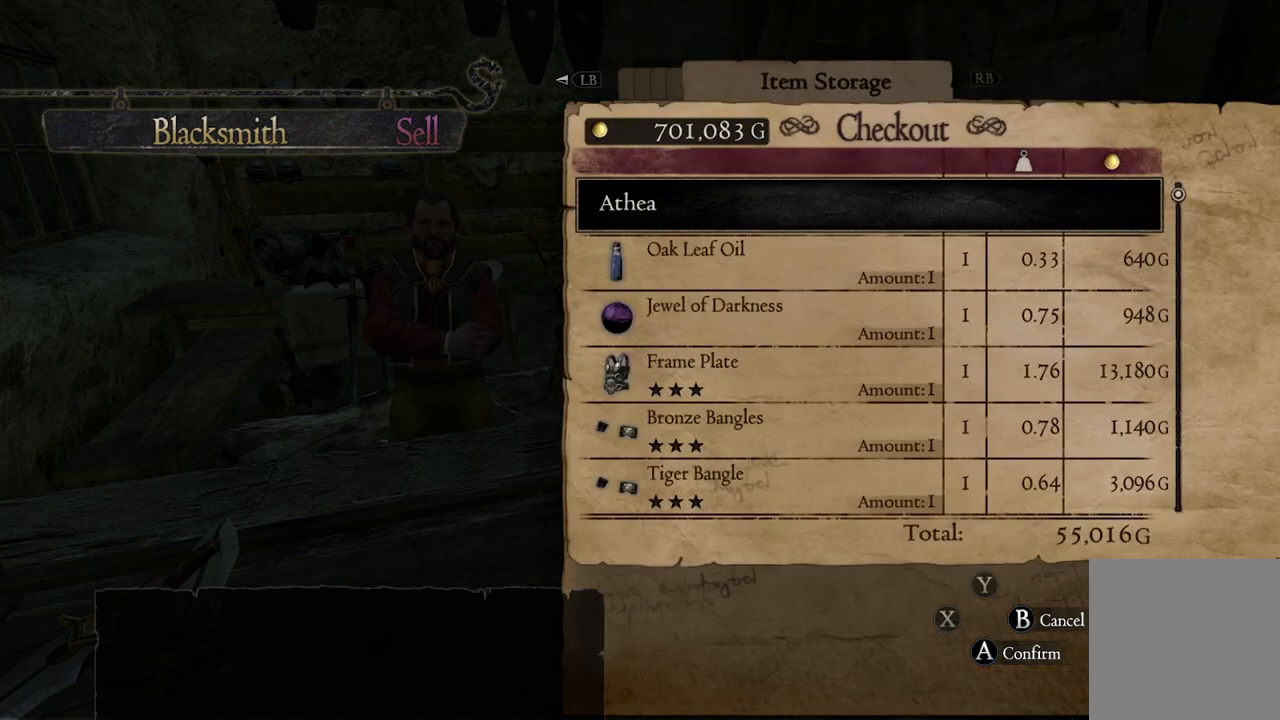
{"buttons": [], "left_stick": "center", "right_stick": "center", "events": [[333, "A", "down"], [417, "A", "up"]]}
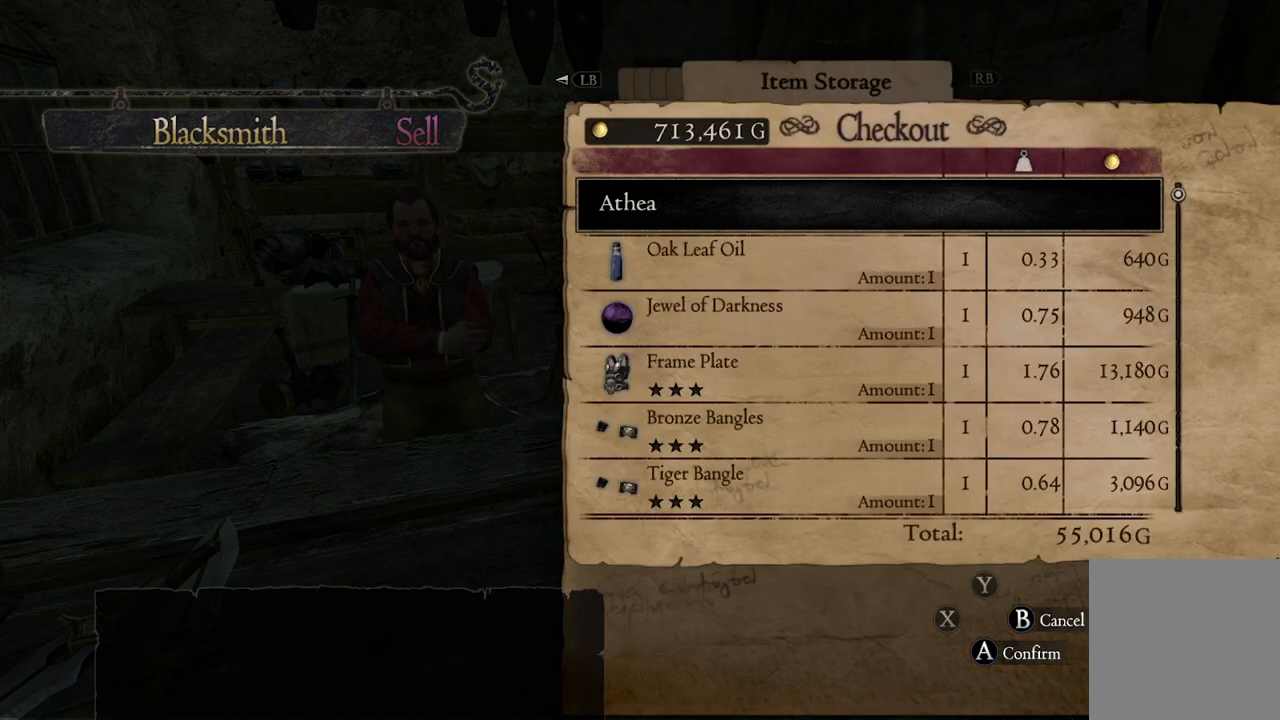
{"buttons": [], "left_stick": "center", "right_stick": "center", "events": []}
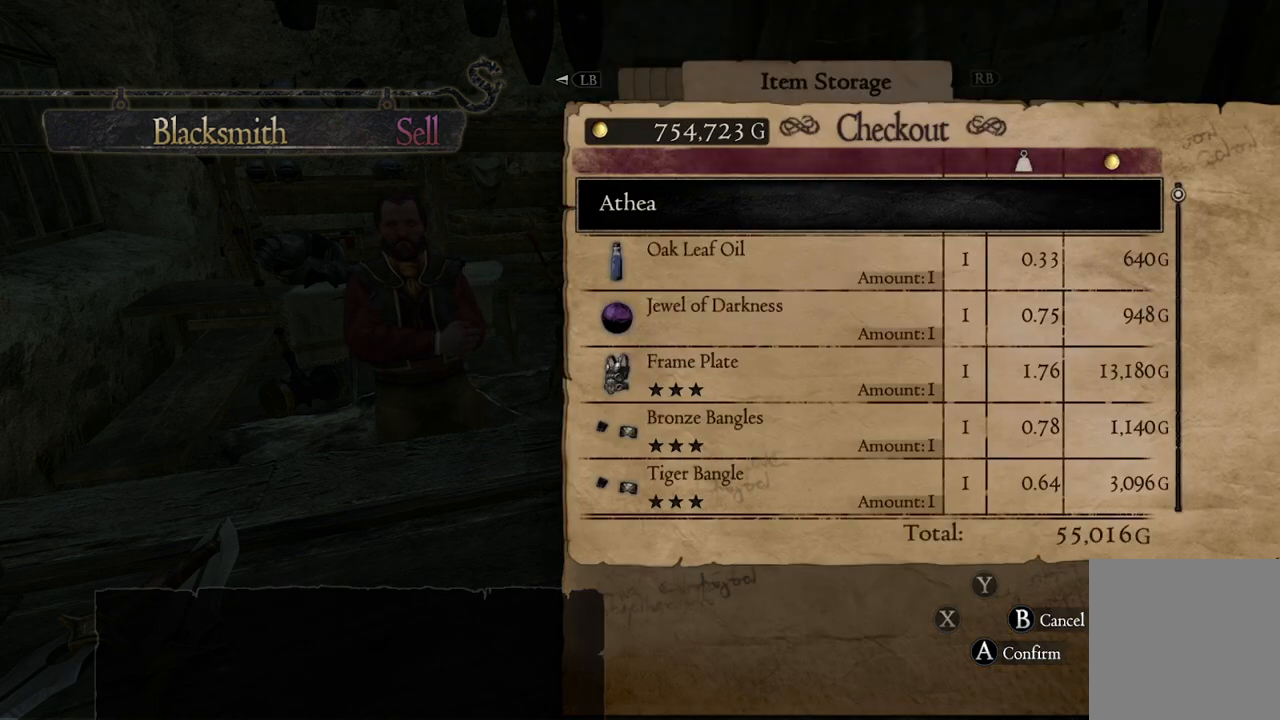
{"buttons": [], "left_stick": "center", "right_stick": "center", "events": []}
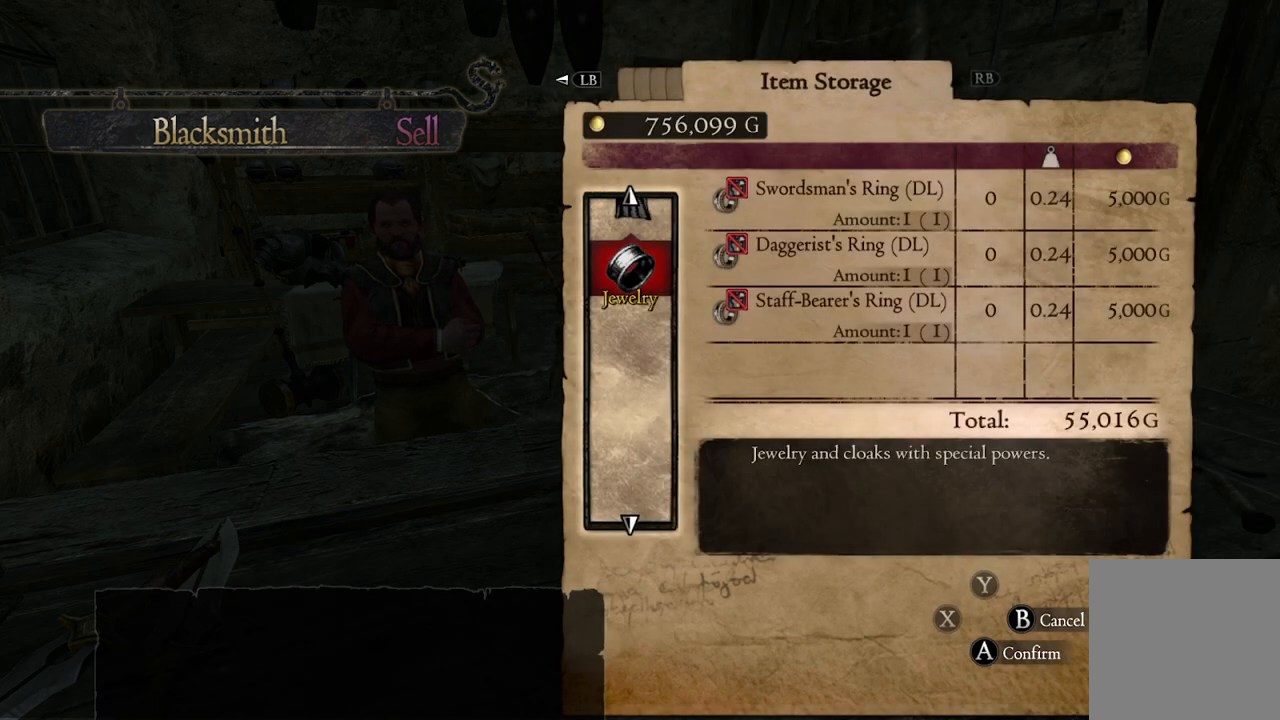
{"buttons": [], "left_stick": "center", "right_stick": "center", "events": [[233, "left_stick", "down"], [417, "left_stick", "center"]]}
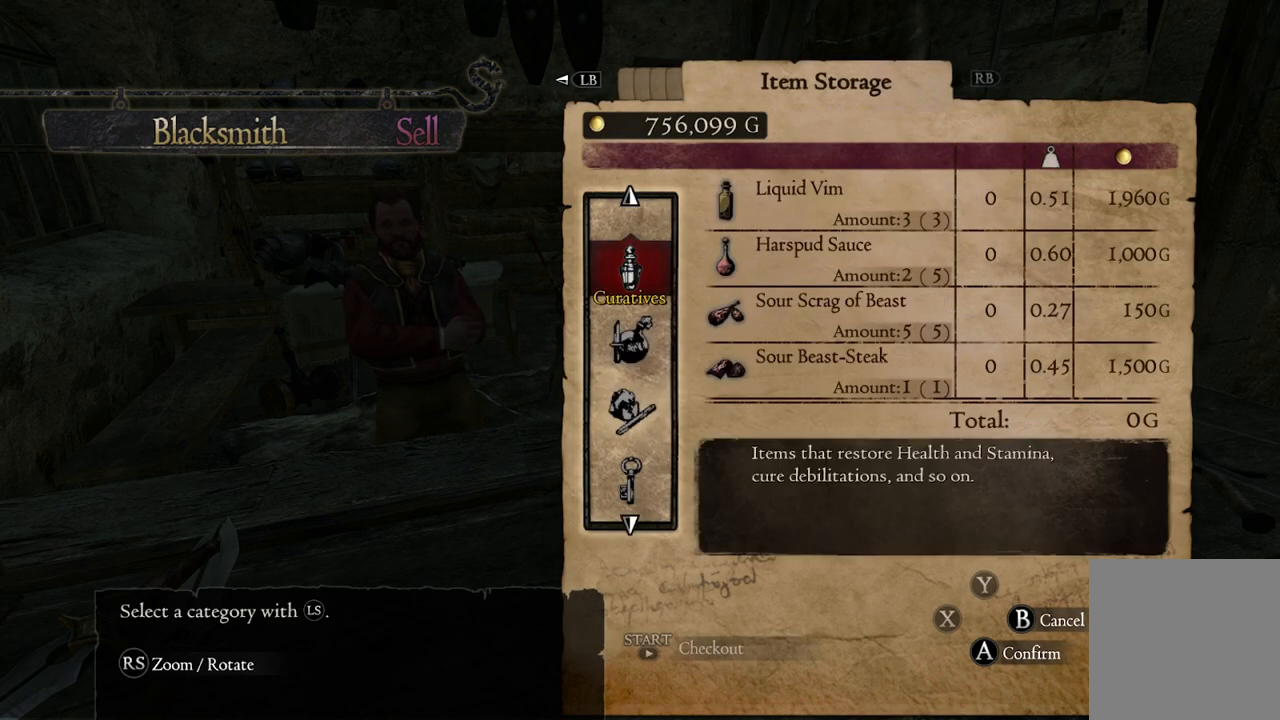
{"buttons": [], "left_stick": "center", "right_stick": "center", "events": [[283, "A", "down"], [417, "A", "up"]]}
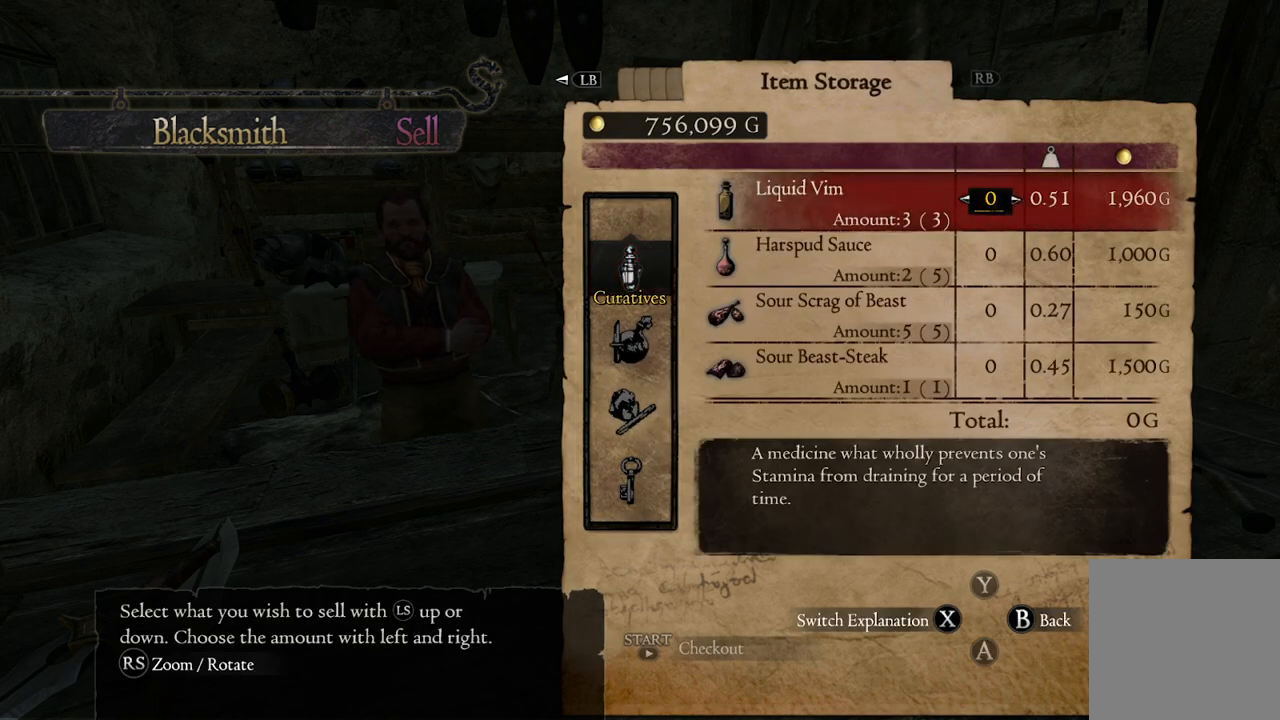
{"buttons": [], "left_stick": "up", "right_stick": "center", "events": [[233, "left_stick", "up"]]}
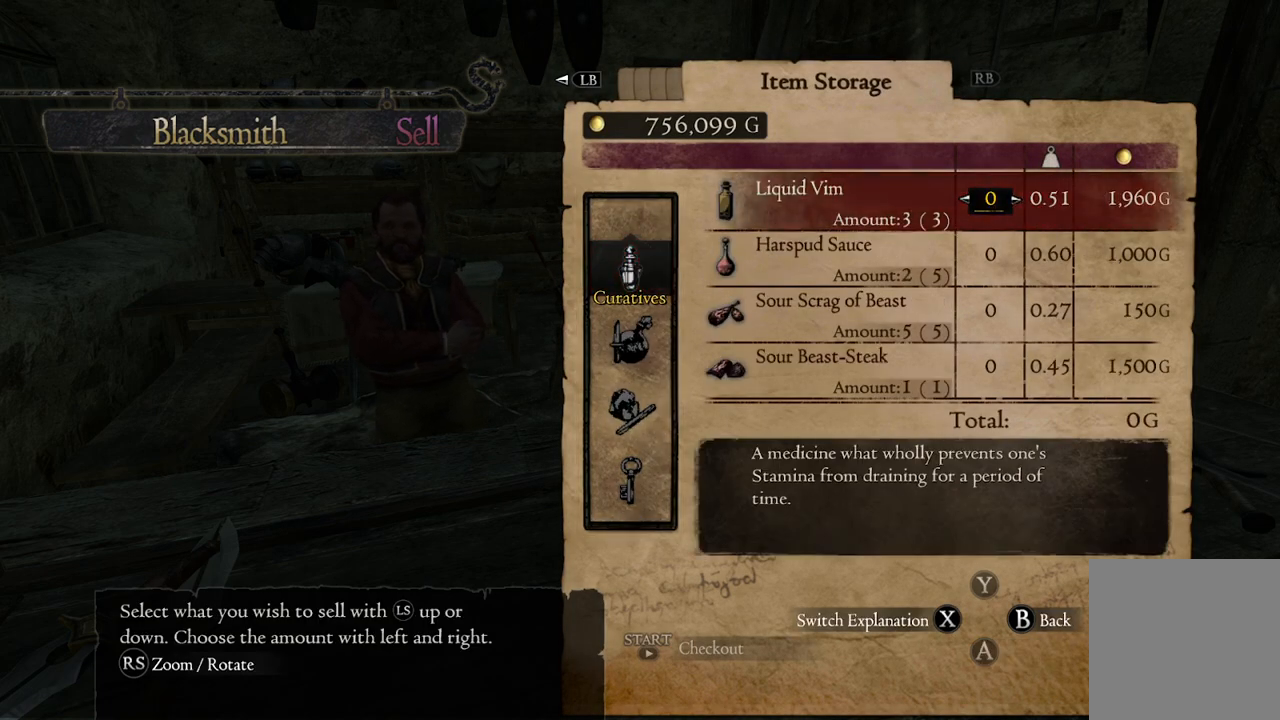
{"buttons": [], "left_stick": "center", "right_stick": "center", "events": [[150, "left_stick", "center"], [383, "B", "down"], [483, "B", "up"]]}
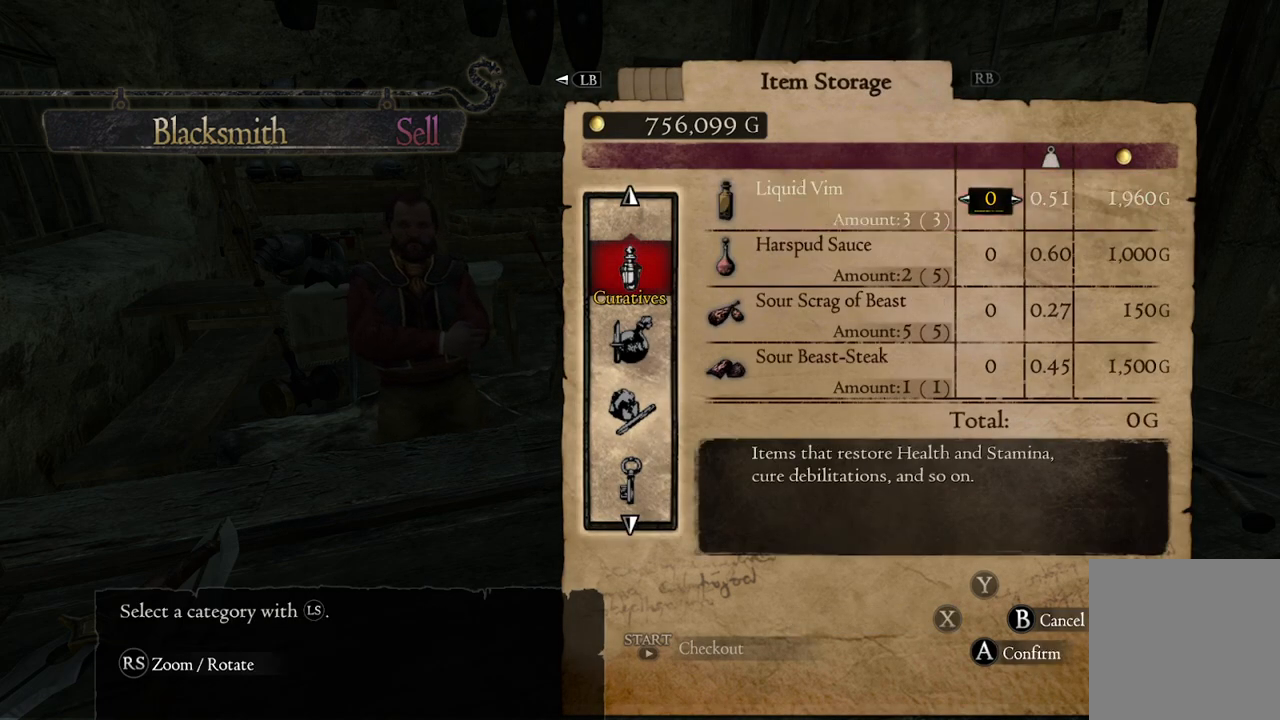
{"buttons": ["A"], "left_stick": "center", "right_stick": "center", "events": [[167, "L1", "down"], [250, "L1", "up"], [483, "A", "down"]]}